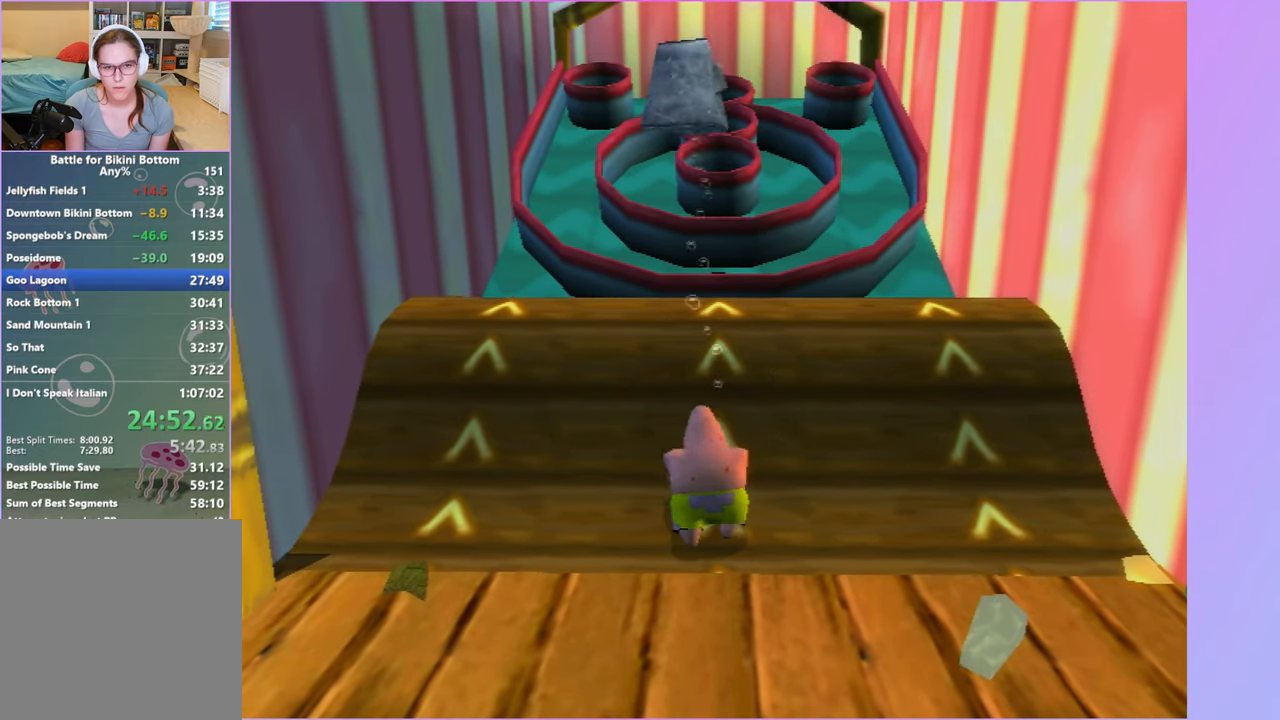
Gameplay with a controller (Xbox layout); each line is a JSON object with the inputs held at the frame after it. "button_events" lists button changes between this image and that frame as [ms after this image, input, new state], when the widget could be followed in between (sticks are given only as held states). Not read: L3 R3.
{"buttons": ["A"], "left_stick": "up", "right_stick": "center", "button_events": [[500, "A", "down"]]}
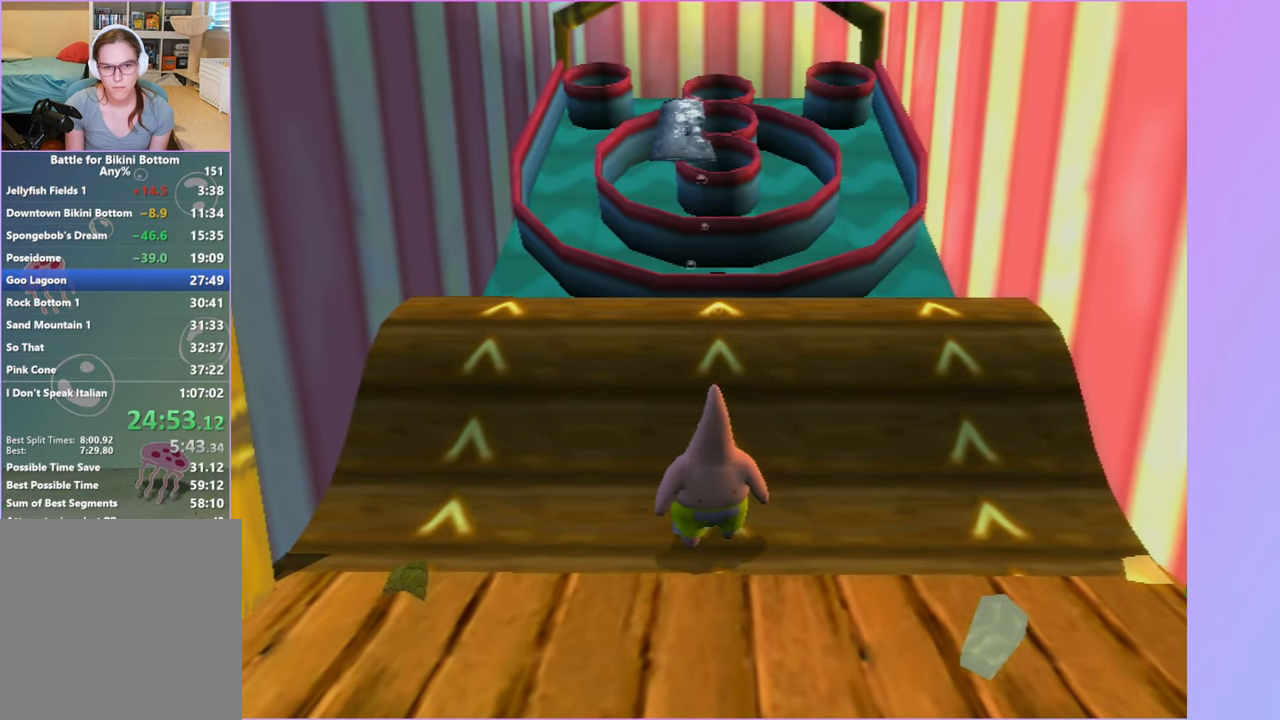
{"buttons": [], "left_stick": "up", "right_stick": "center", "button_events": [[100, "A", "up"]]}
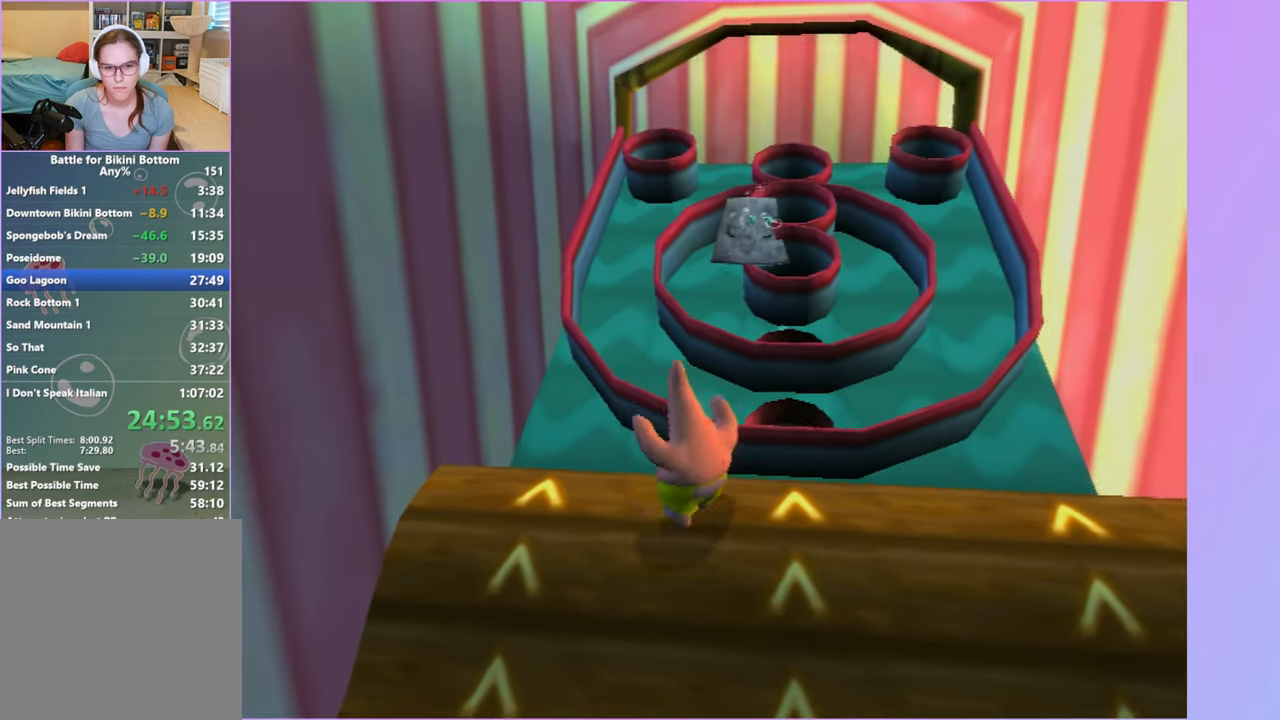
{"buttons": [], "left_stick": "up-left", "right_stick": "center", "button_events": [[50, "A", "down"], [167, "A", "up"], [267, "A", "down"], [350, "A", "up"]]}
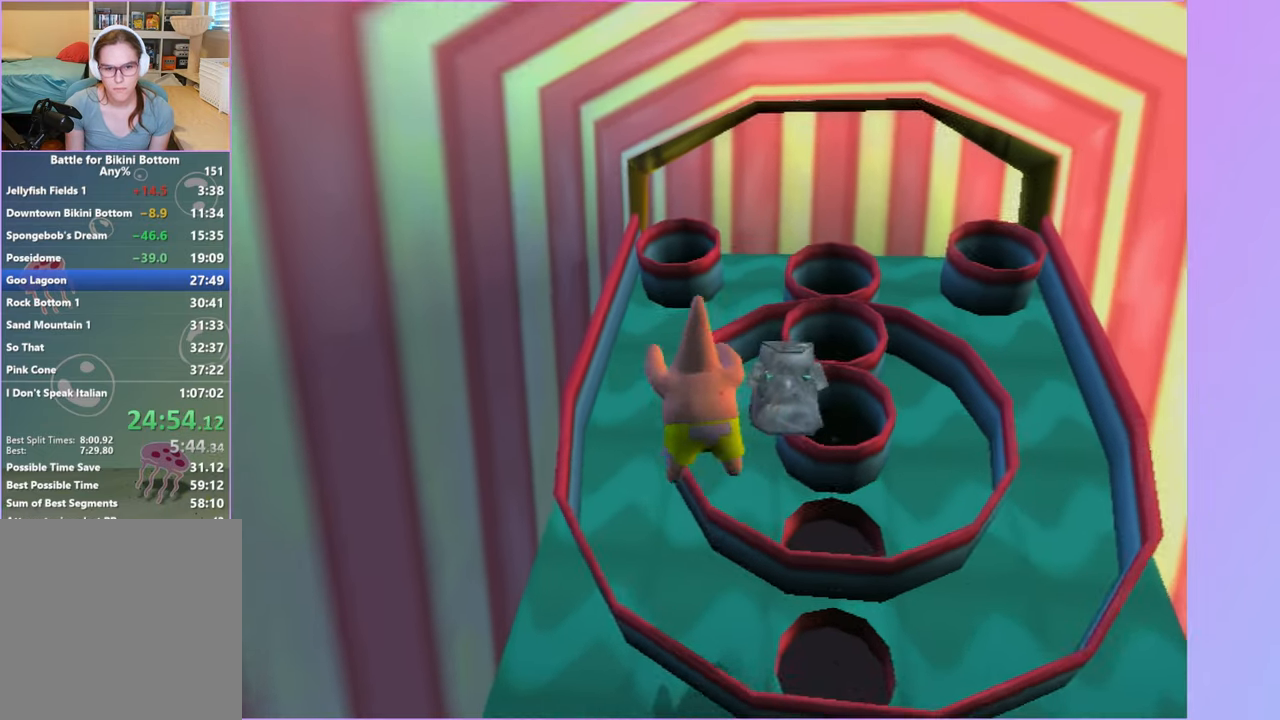
{"buttons": [], "left_stick": "up-right", "right_stick": "center", "button_events": []}
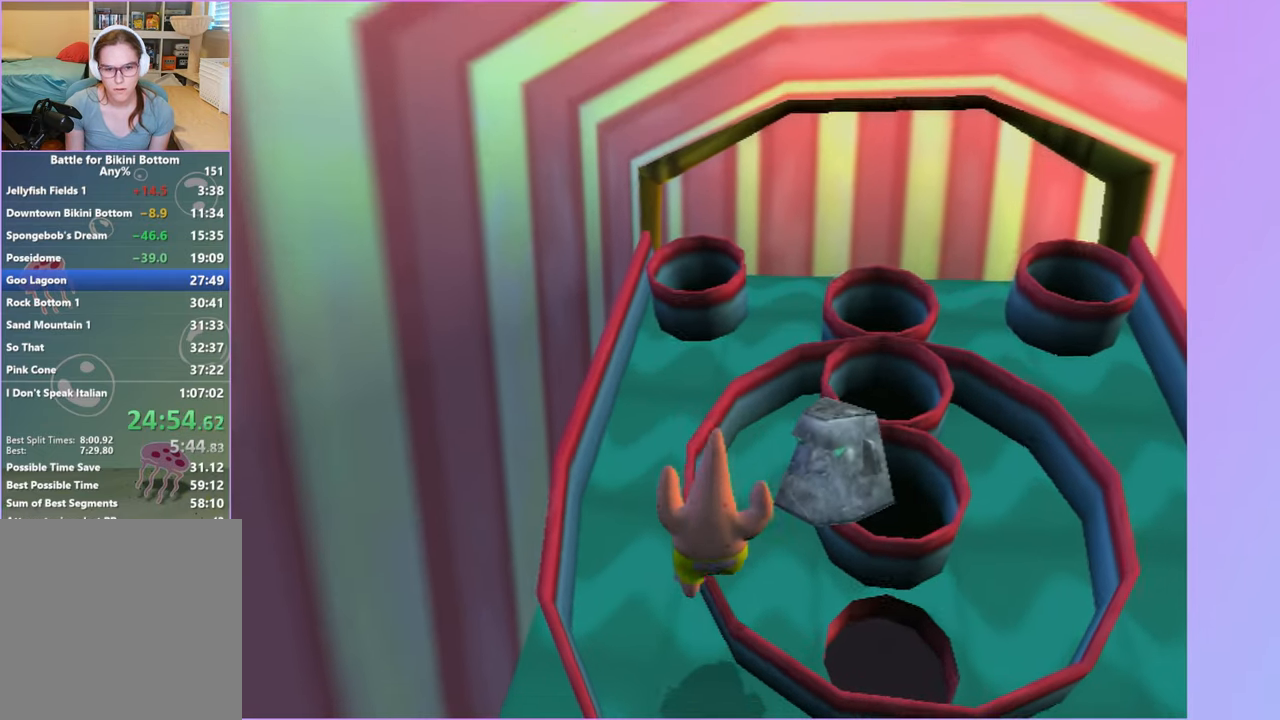
{"buttons": [], "left_stick": "center", "right_stick": "center", "button_events": [[83, "B", "down"], [167, "B", "up"], [250, "B", "down"], [350, "B", "up"]]}
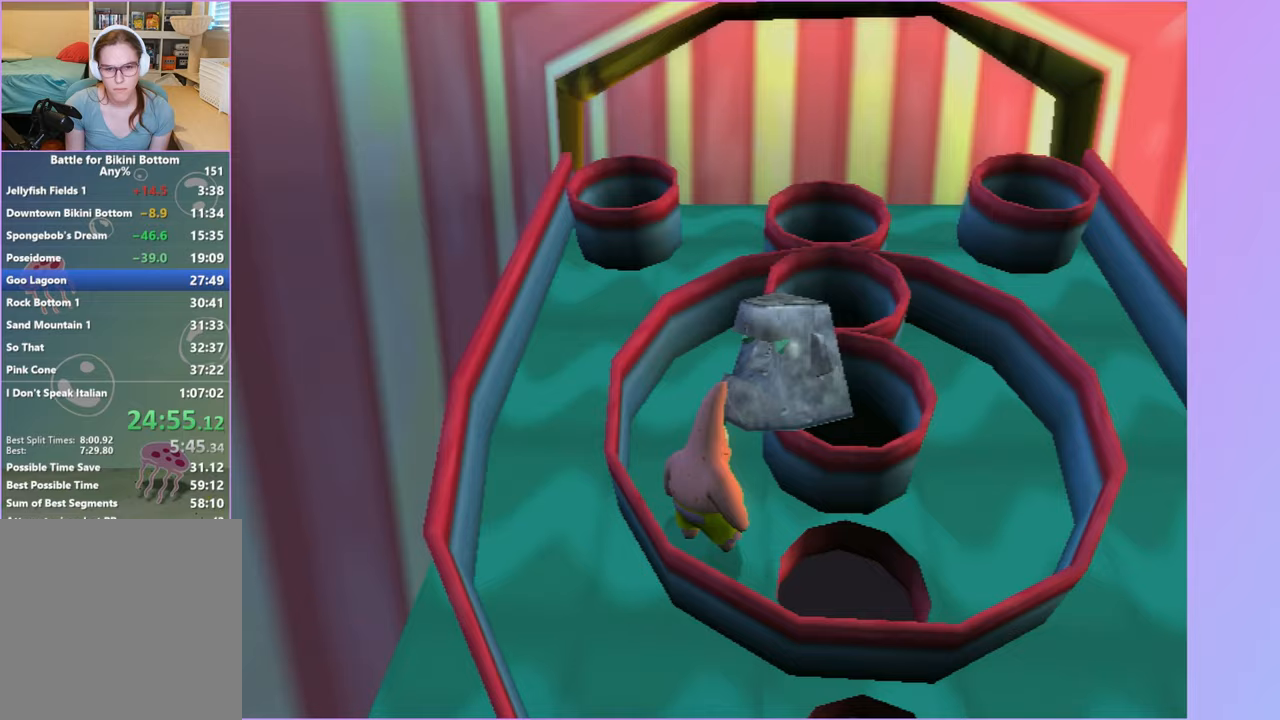
{"buttons": ["B"], "left_stick": "right", "right_stick": "center", "button_events": [[483, "B", "down"]]}
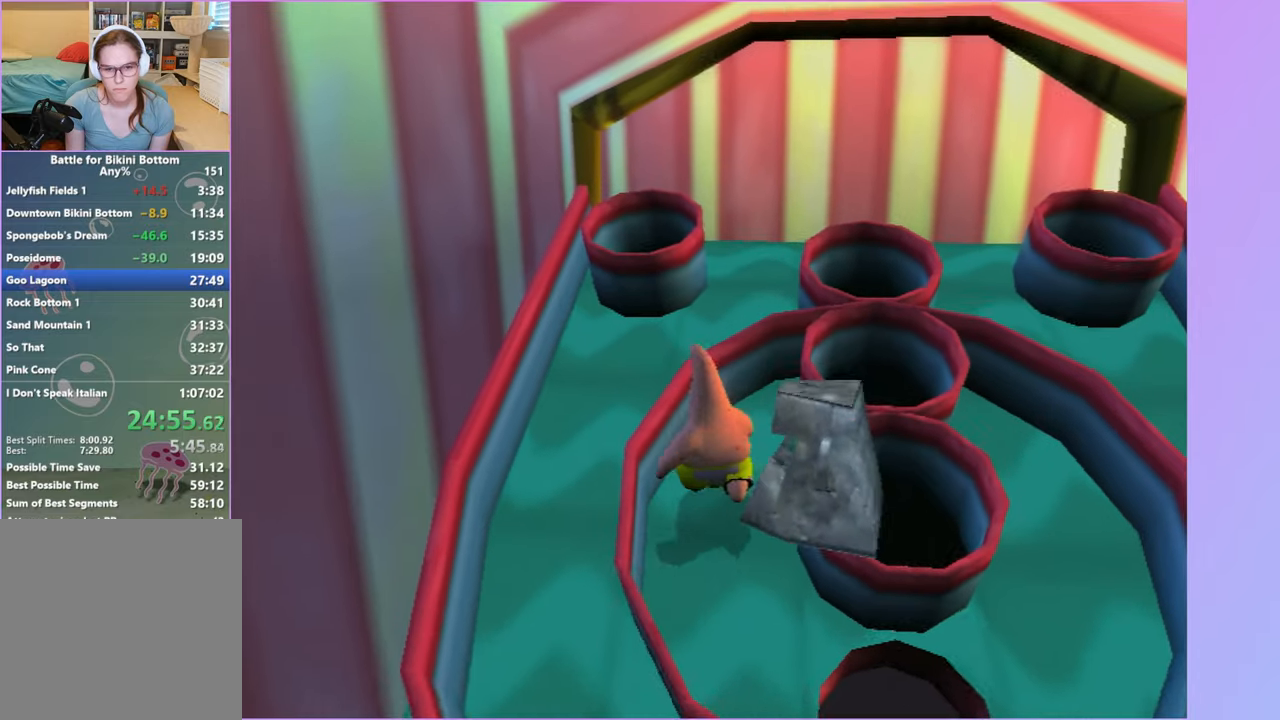
{"buttons": [], "left_stick": "right", "right_stick": "center", "button_events": [[100, "B", "up"], [183, "B", "down"], [283, "B", "up"], [367, "B", "down"], [450, "B", "up"]]}
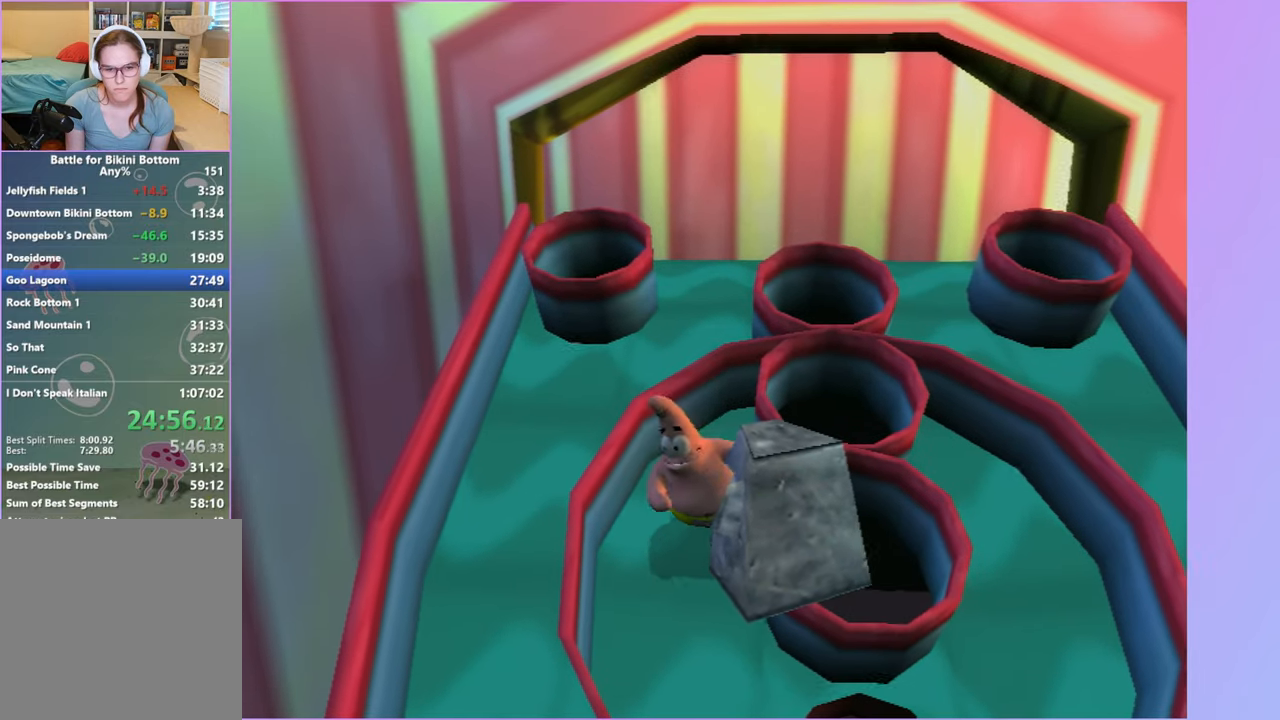
{"buttons": [], "left_stick": "down", "right_stick": "center", "button_events": [[33, "B", "down"], [133, "B", "up"]]}
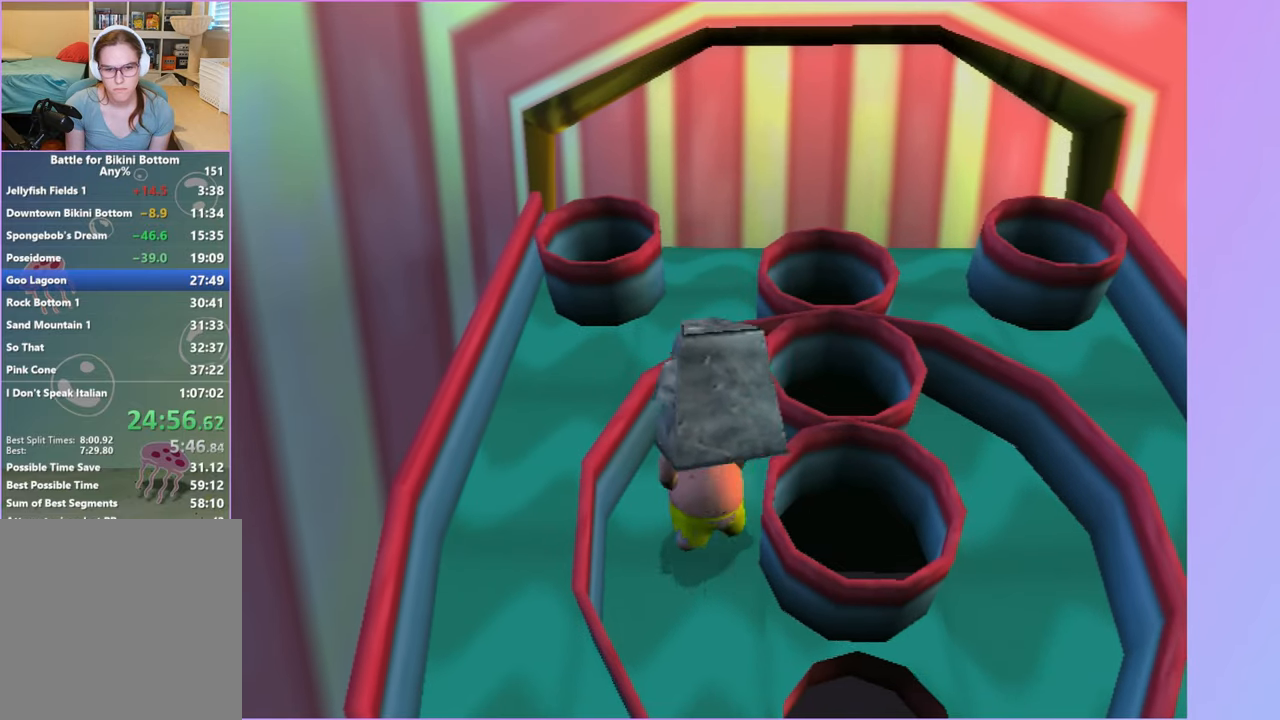
{"buttons": [], "left_stick": "down", "right_stick": "center", "button_events": [[350, "B", "down"], [433, "B", "up"]]}
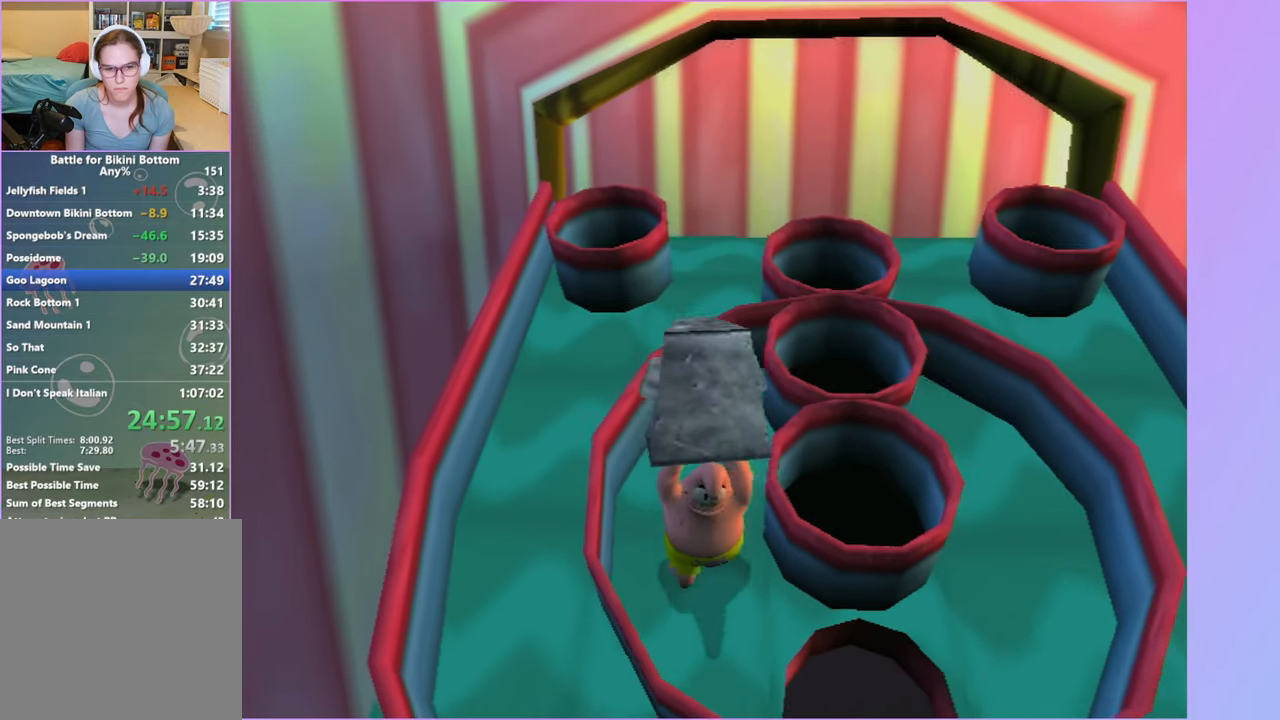
{"buttons": [], "left_stick": "down-left", "right_stick": "right", "button_events": [[17, "B", "down"], [100, "B", "up"]]}
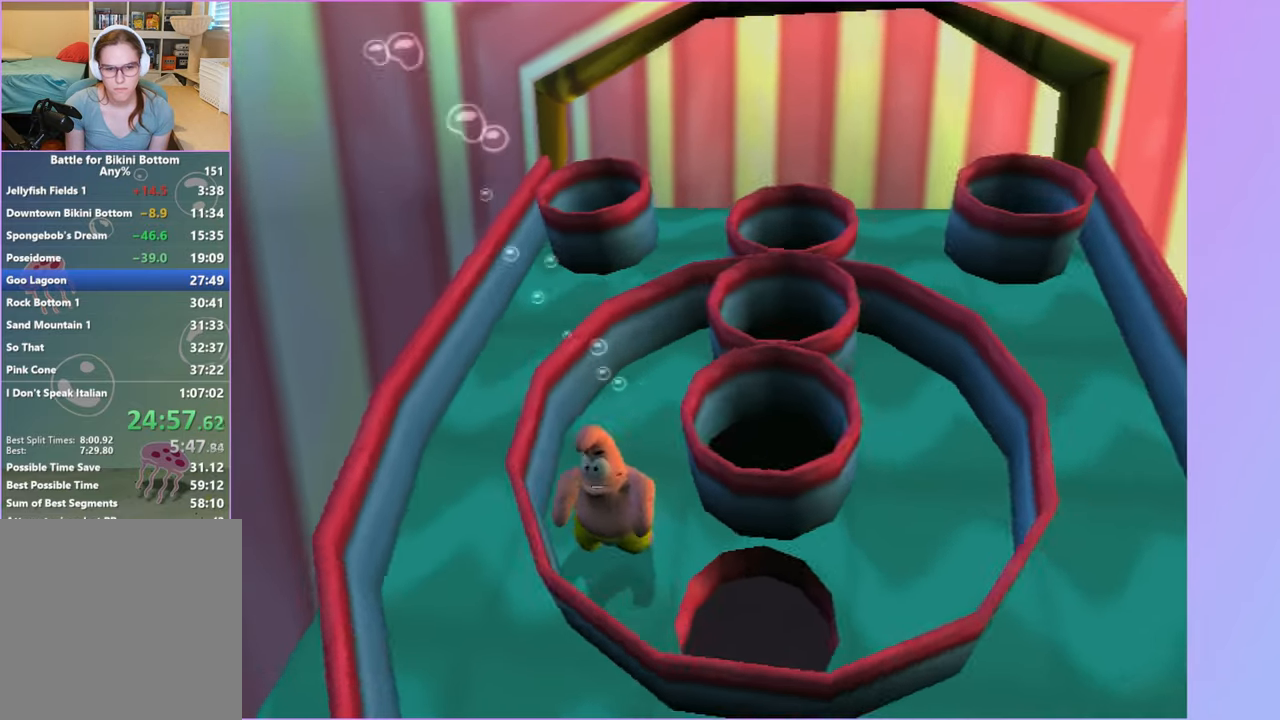
{"buttons": [], "left_stick": "left", "right_stick": "right", "button_events": [[300, "A", "down"], [400, "A", "up"]]}
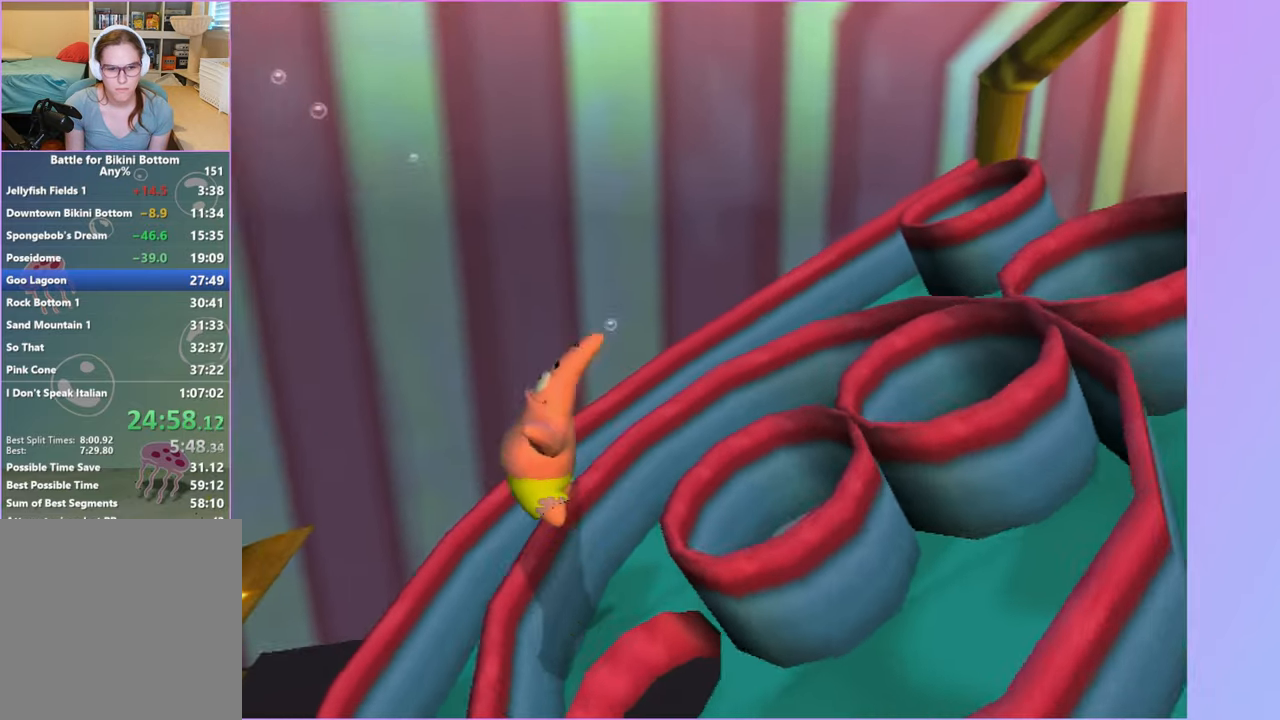
{"buttons": [], "left_stick": "up", "right_stick": "center", "button_events": [[17, "A", "down"], [117, "A", "up"]]}
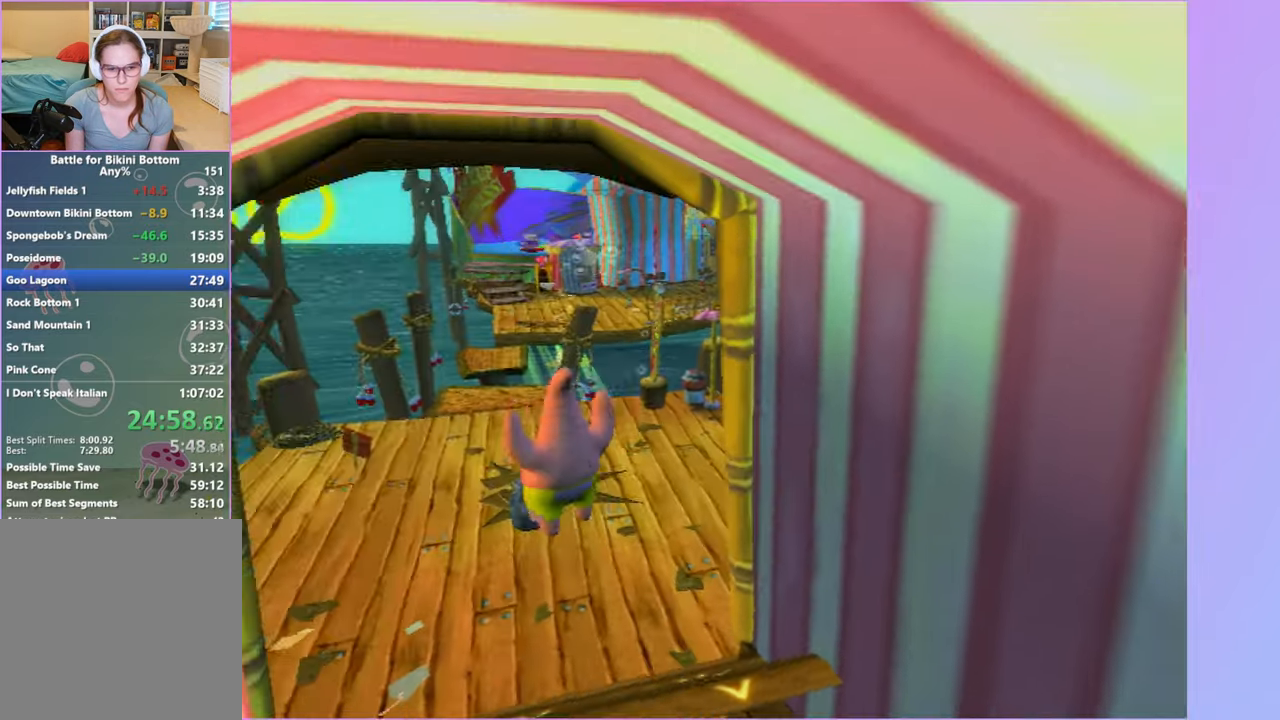
{"buttons": [], "left_stick": "up", "right_stick": "left", "button_events": []}
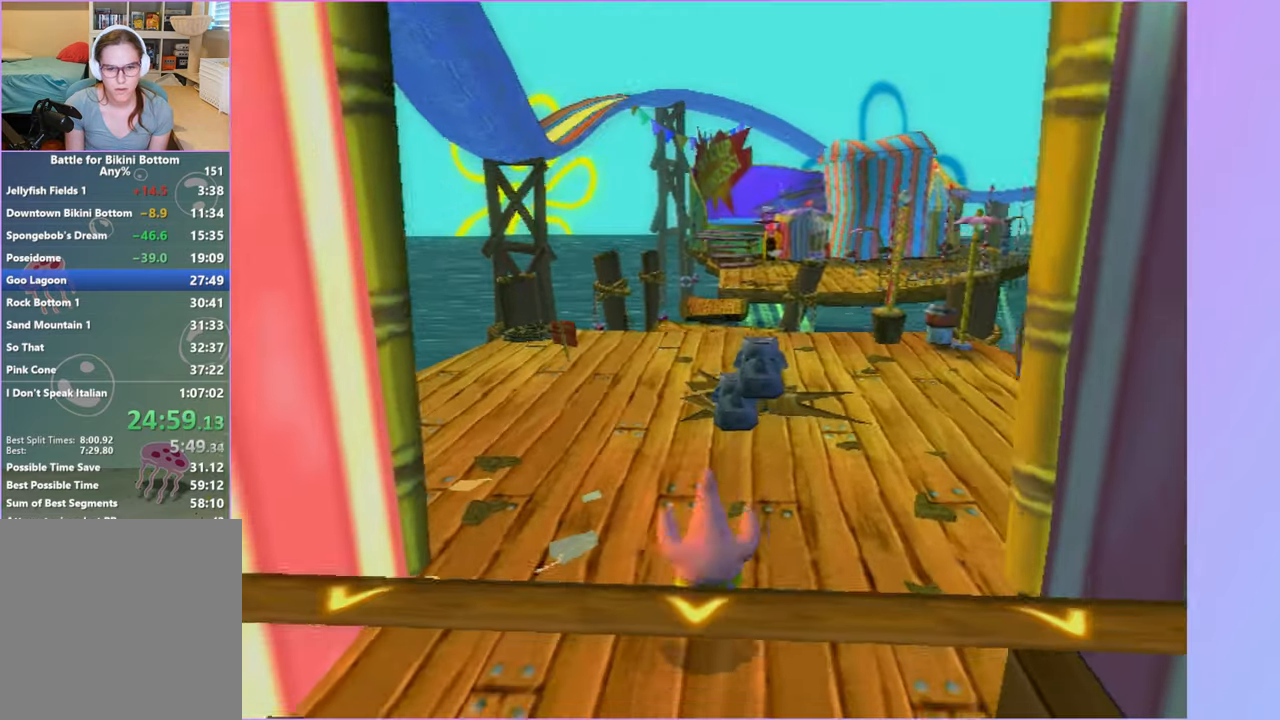
{"buttons": [], "left_stick": "left", "right_stick": "left", "button_events": []}
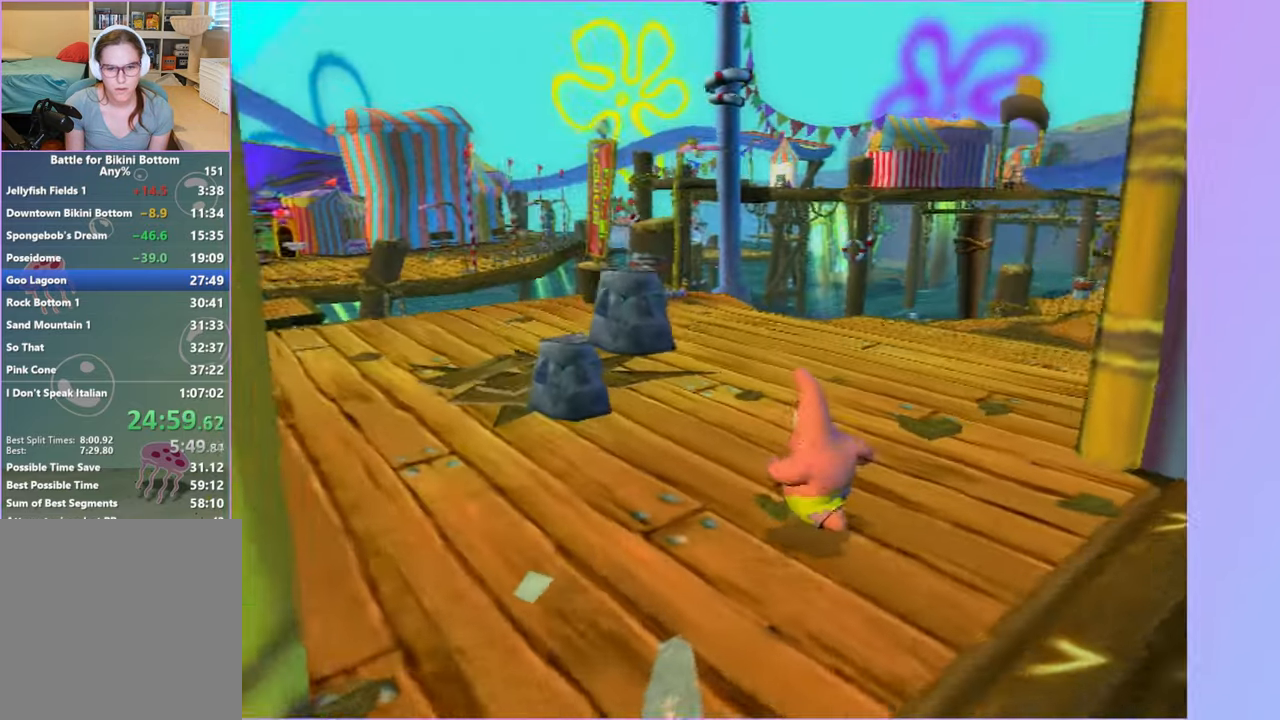
{"buttons": [], "left_stick": "up-left", "right_stick": "up-left", "button_events": []}
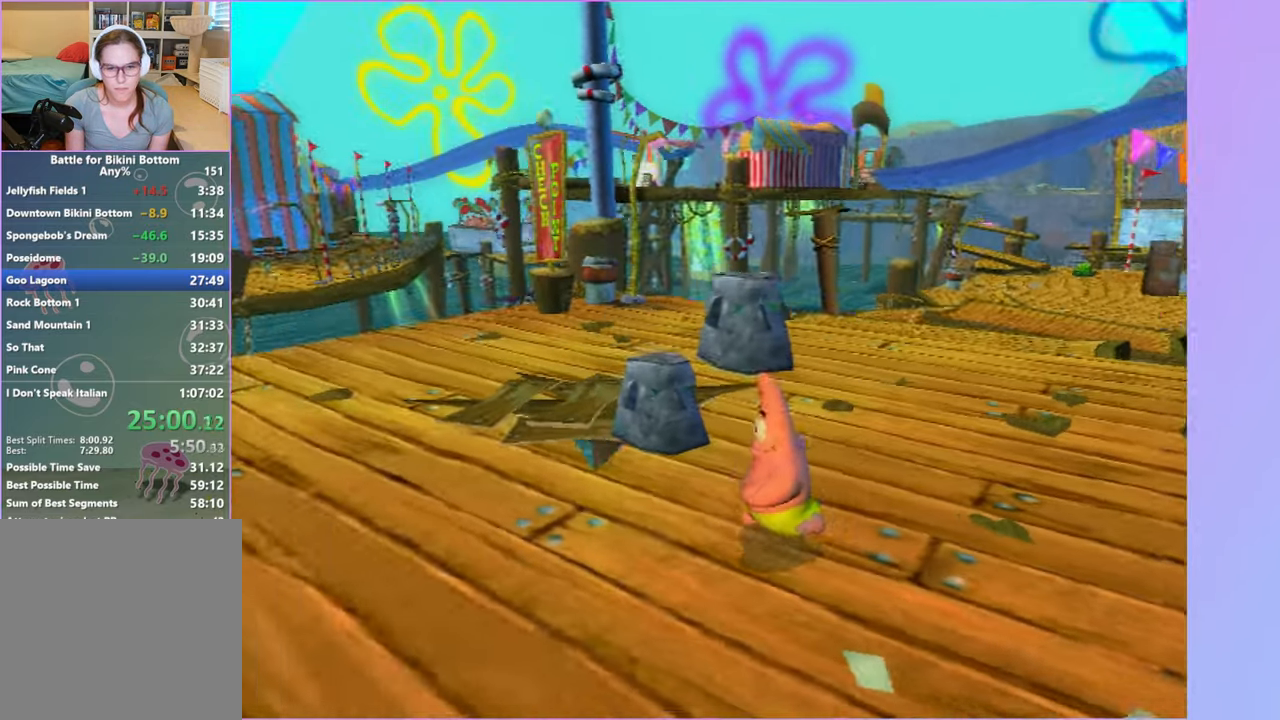
{"buttons": [], "left_stick": "up", "right_stick": "up-left", "button_events": [[183, "A", "down"], [283, "A", "up"]]}
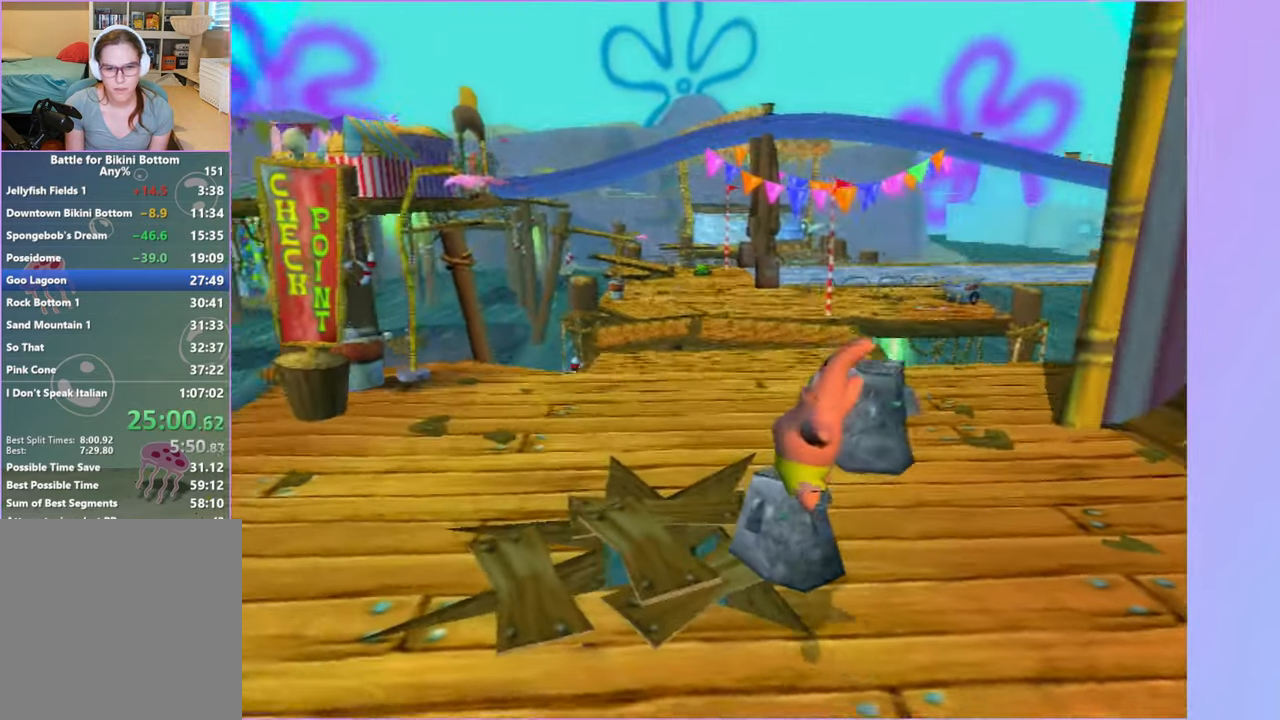
{"buttons": ["B"], "left_stick": "center", "right_stick": "center", "button_events": [[250, "B", "down"], [333, "B", "up"], [433, "B", "down"]]}
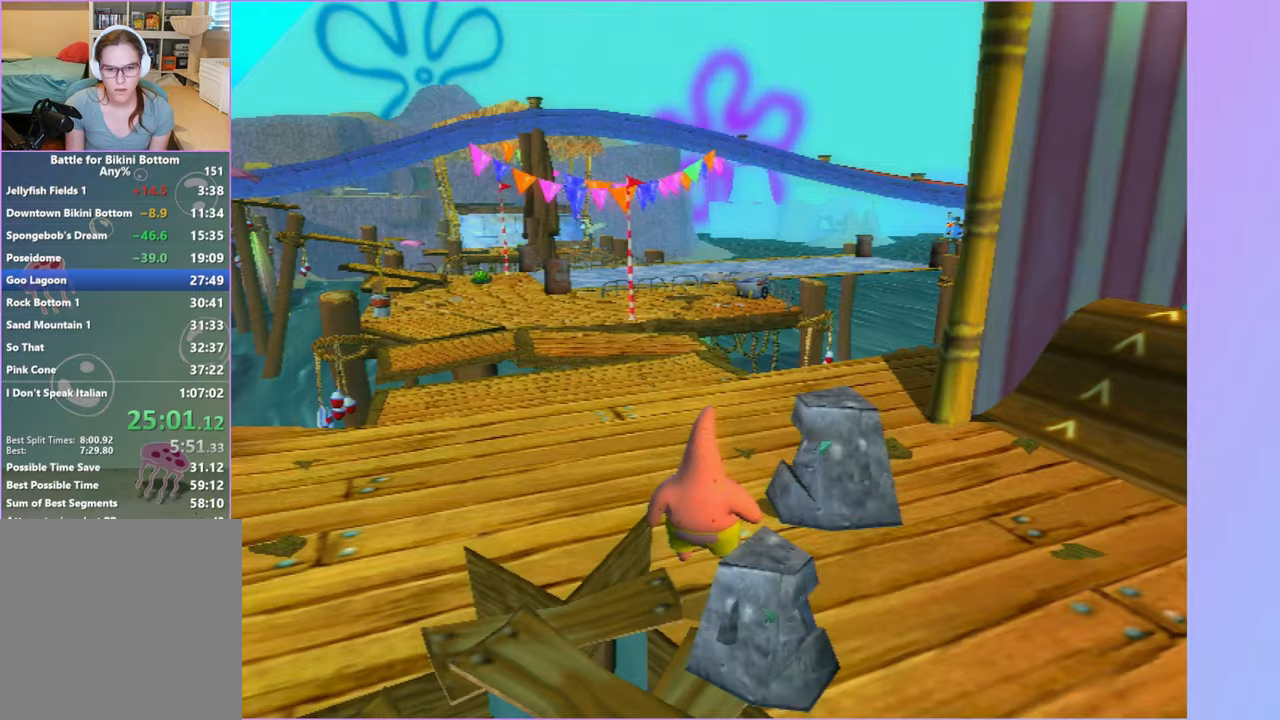
{"buttons": ["A"], "left_stick": "down", "right_stick": "center", "button_events": [[33, "B", "up"], [400, "A", "down"]]}
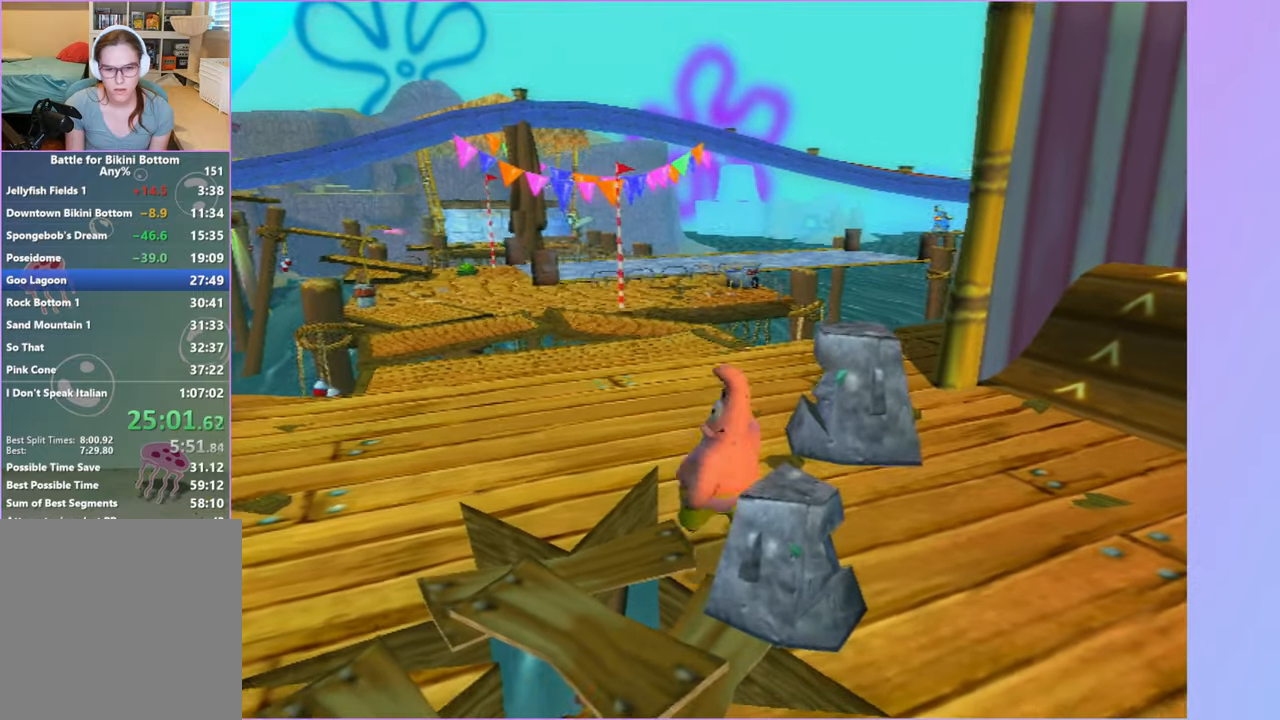
{"buttons": [], "left_stick": "center", "right_stick": "center", "button_events": [[33, "A", "up"]]}
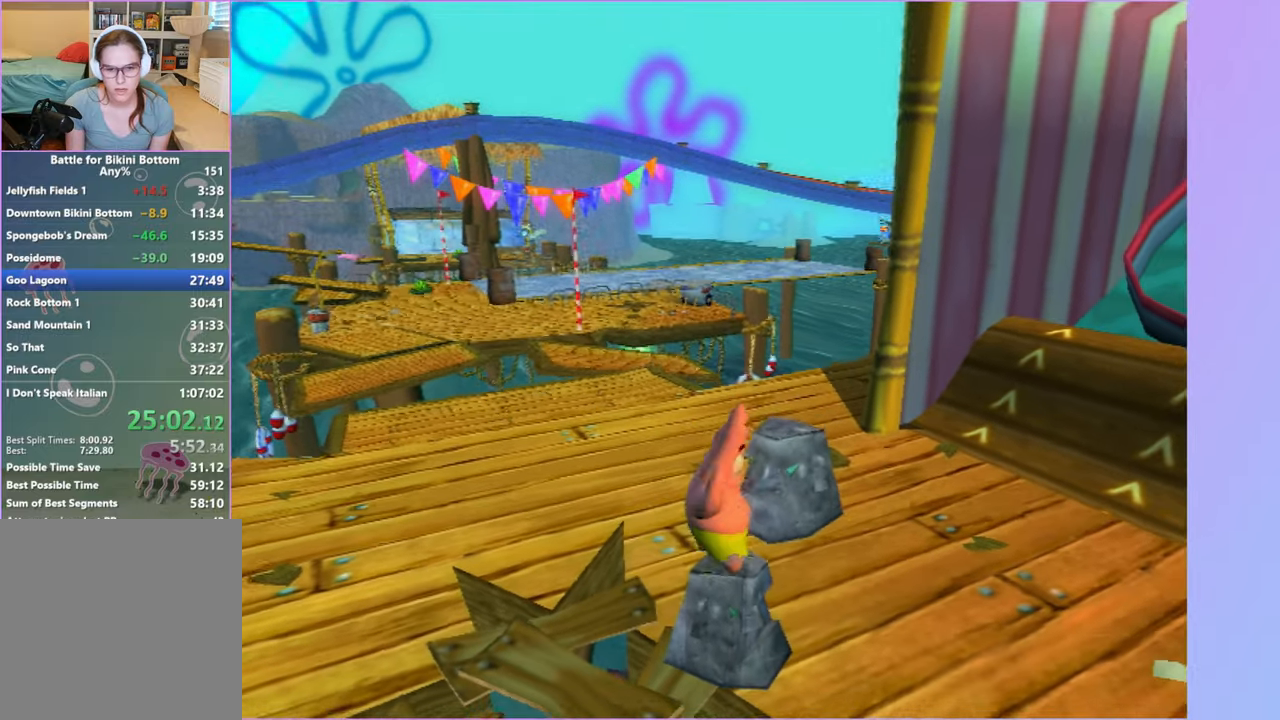
{"buttons": ["B"], "left_stick": "up", "right_stick": "center", "button_events": [[100, "B", "down"], [183, "B", "up"], [283, "B", "down"], [383, "B", "up"], [467, "B", "down"]]}
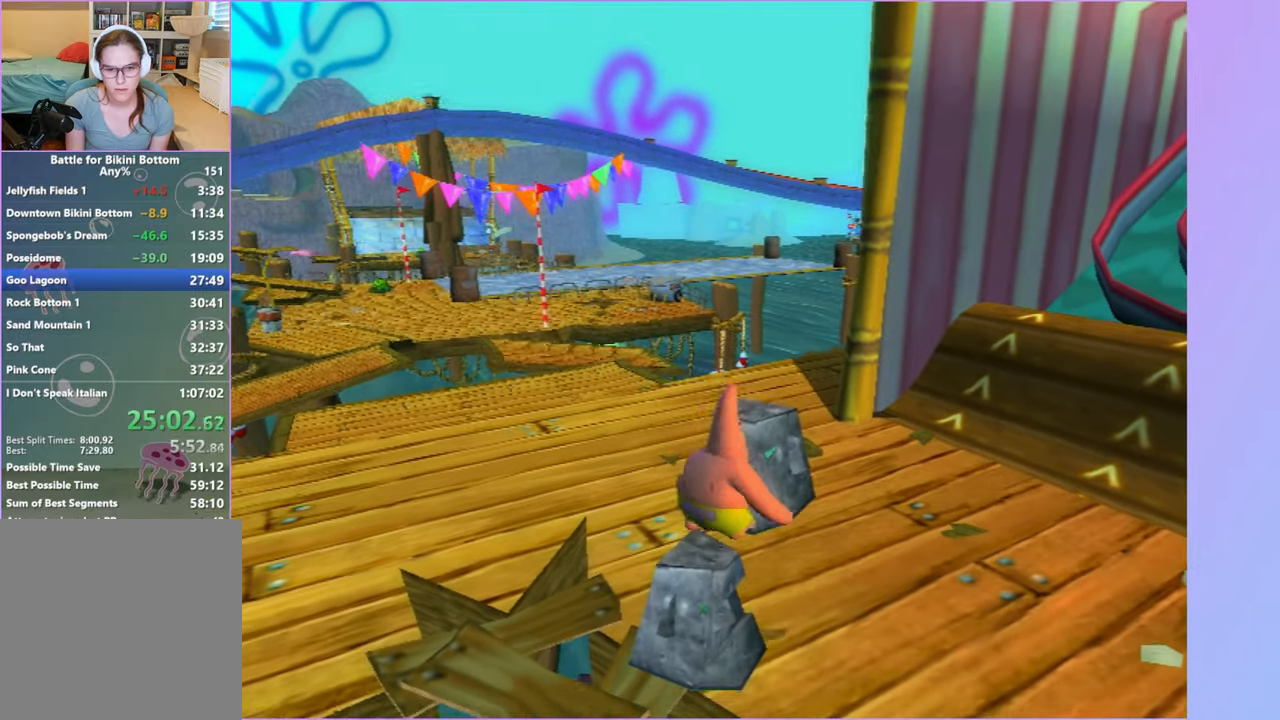
{"buttons": [], "left_stick": "up-right", "right_stick": "center", "button_events": [[67, "B", "up"], [150, "B", "down"], [233, "B", "up"]]}
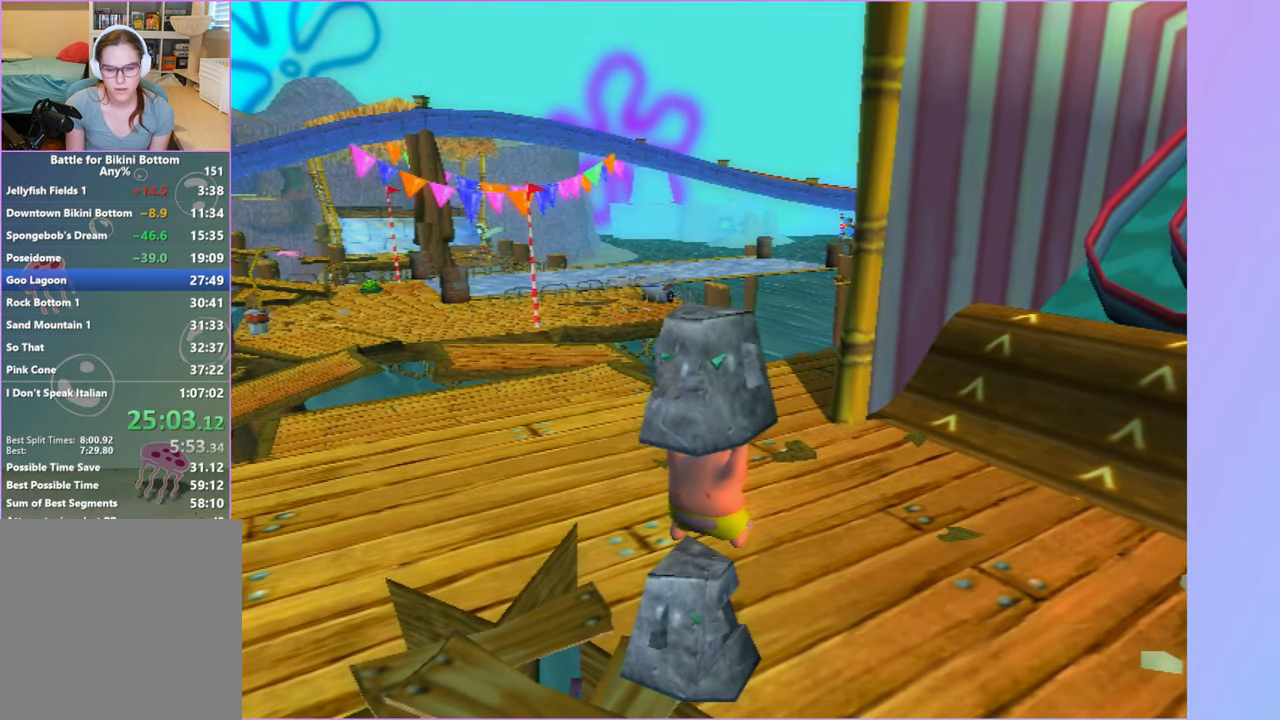
{"buttons": [], "left_stick": "up", "right_stick": "center", "button_events": []}
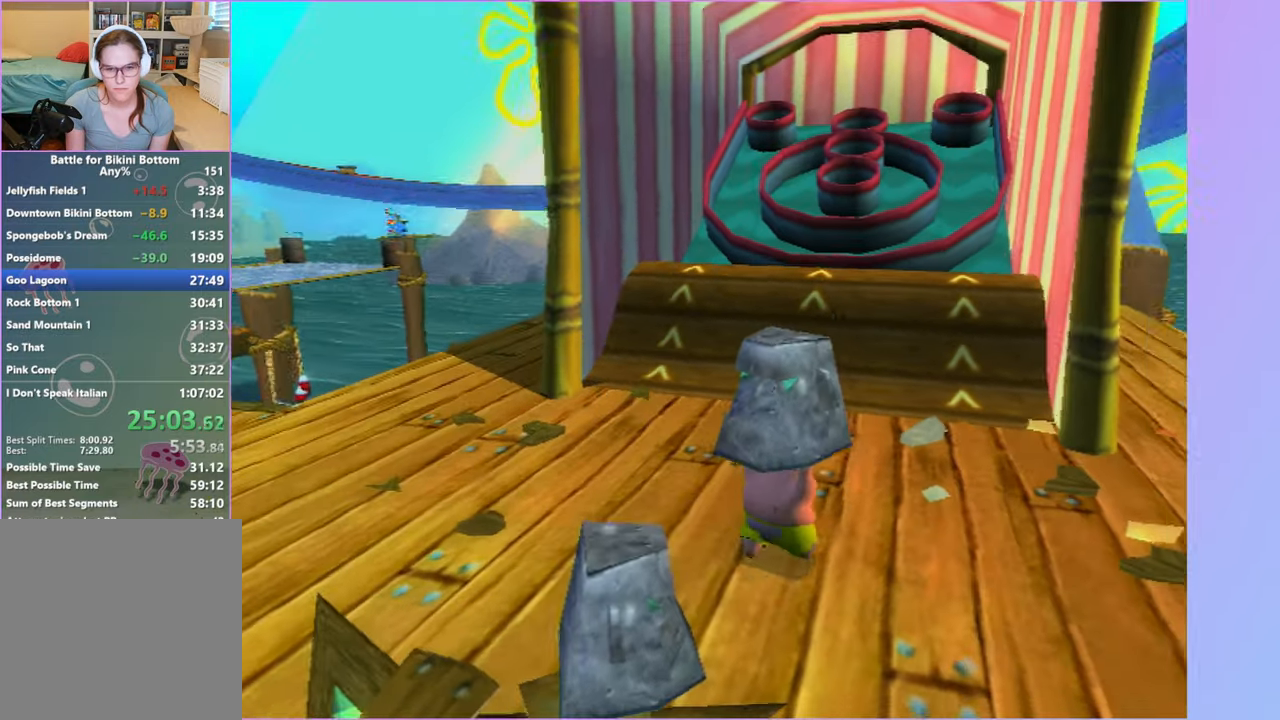
{"buttons": [], "left_stick": "center", "right_stick": "left"}
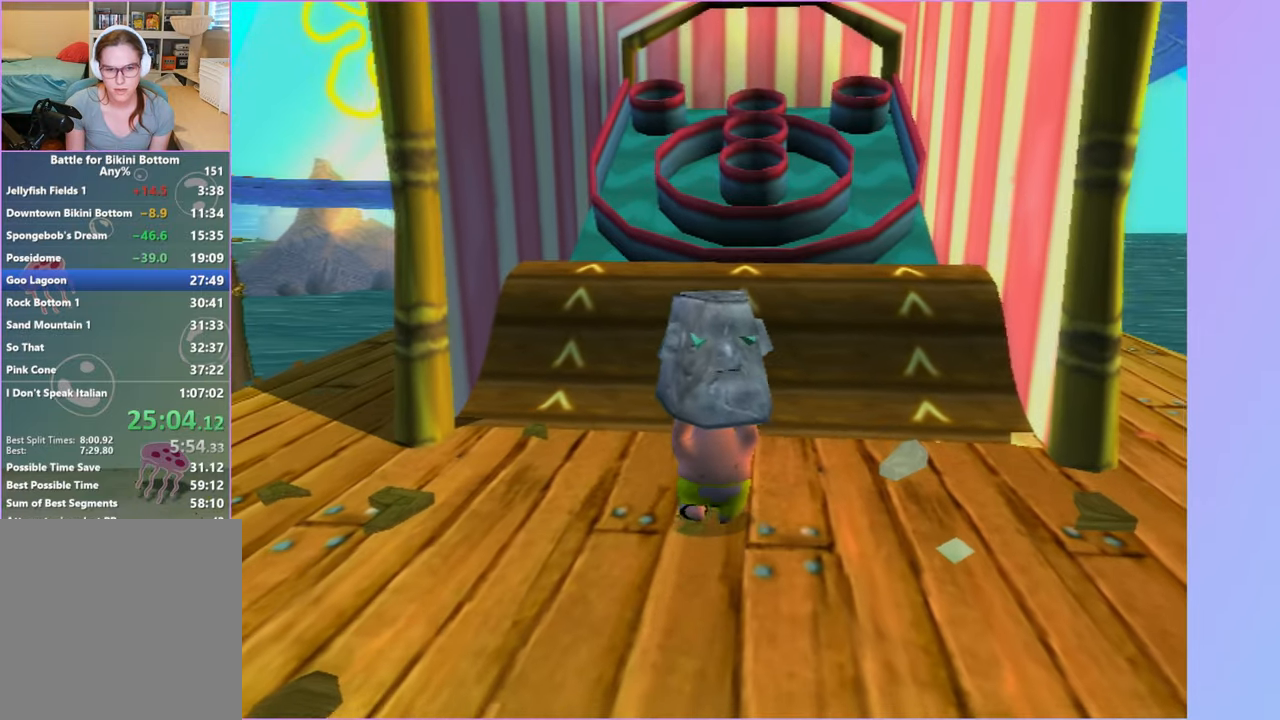
{"buttons": [], "left_stick": "center", "right_stick": "center"}
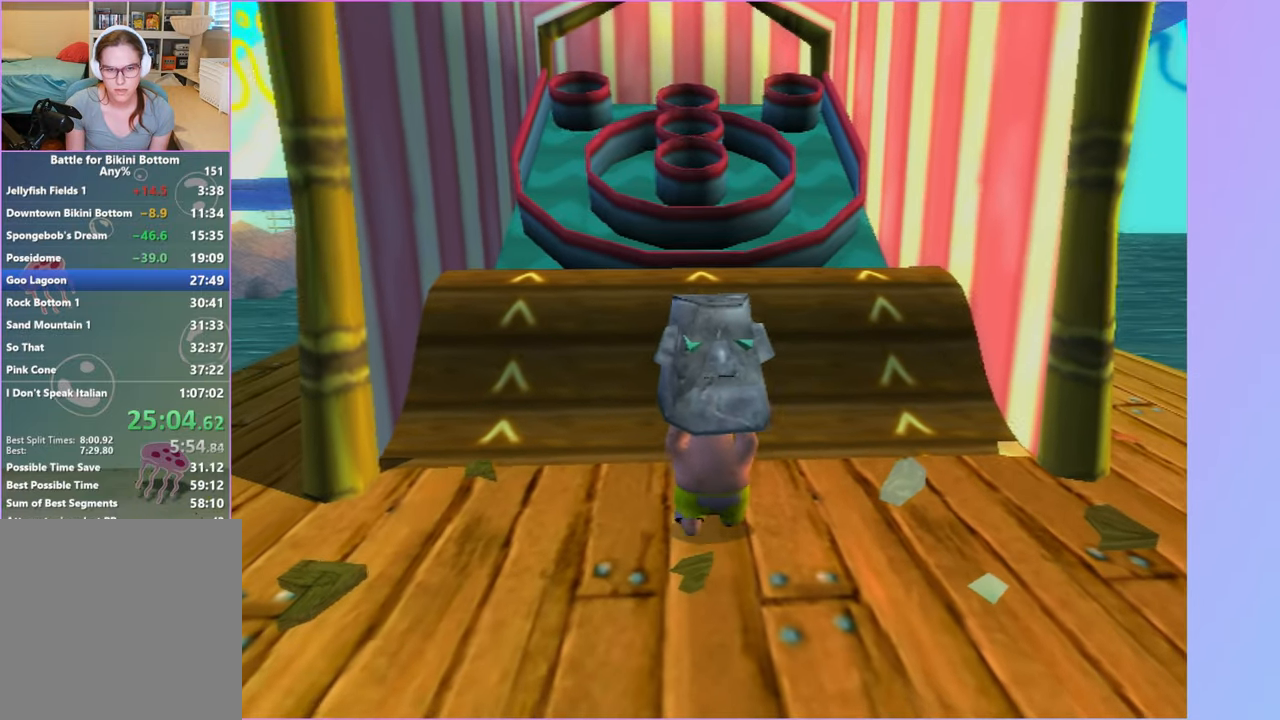
{"buttons": [], "left_stick": "center", "right_stick": "center", "button_events": []}
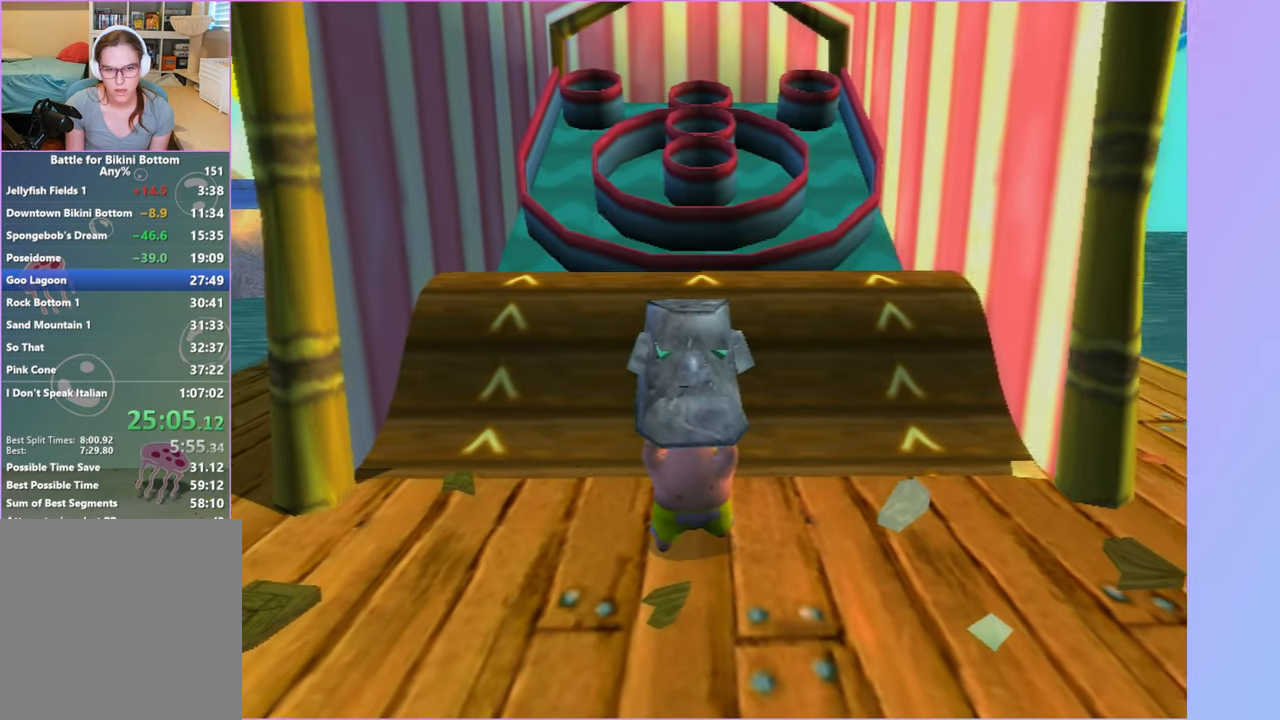
{"buttons": [], "left_stick": "center", "right_stick": "center", "button_events": []}
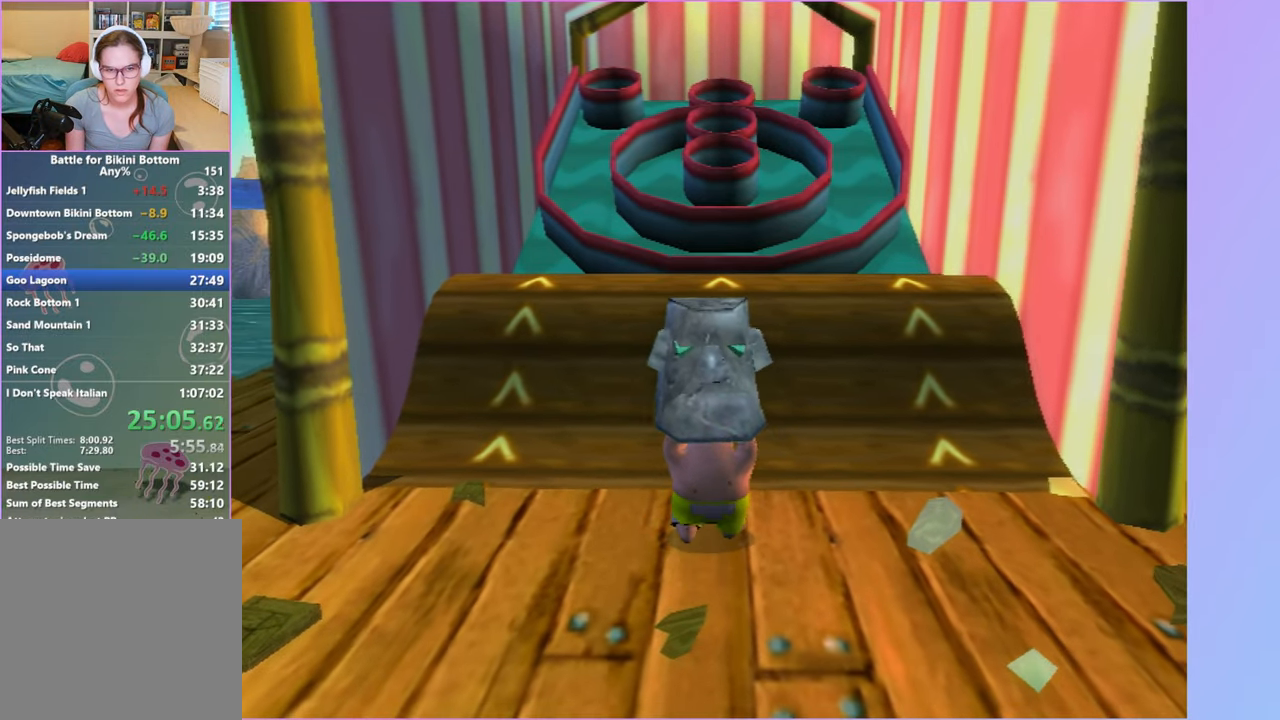
{"buttons": [], "left_stick": "center", "right_stick": "center", "button_events": []}
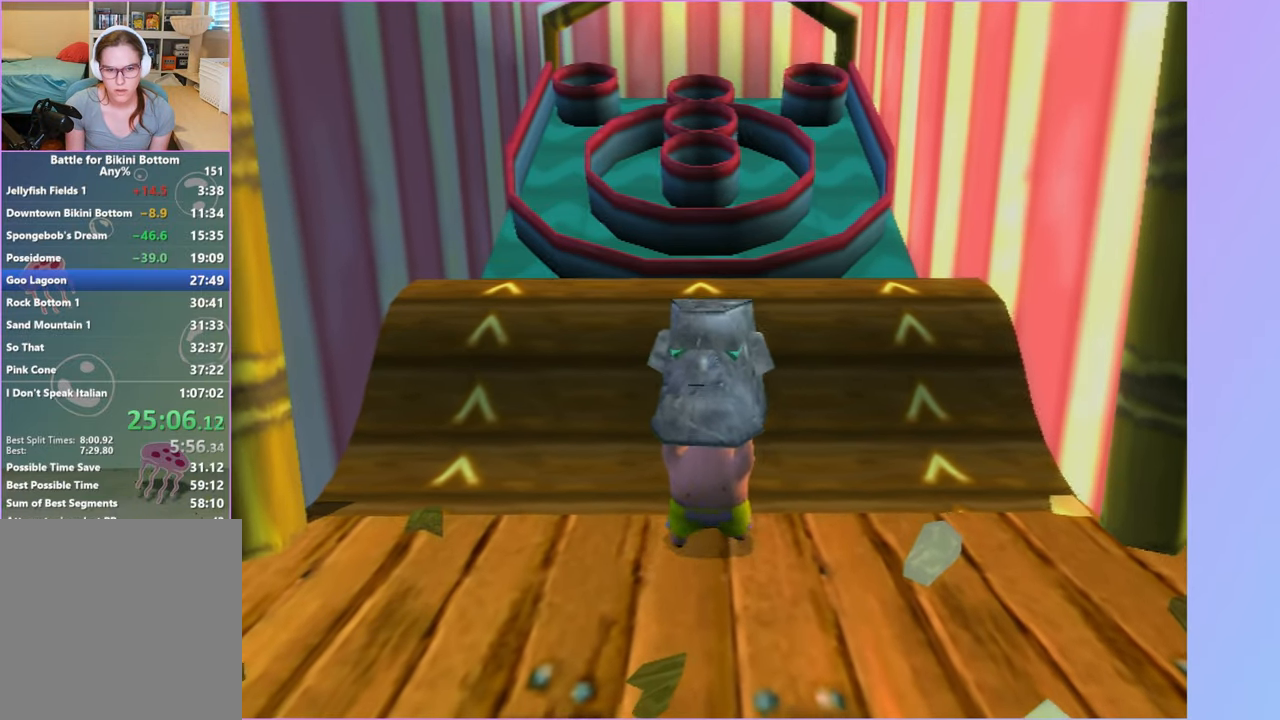
{"buttons": [], "left_stick": "up-left", "right_stick": "center", "button_events": []}